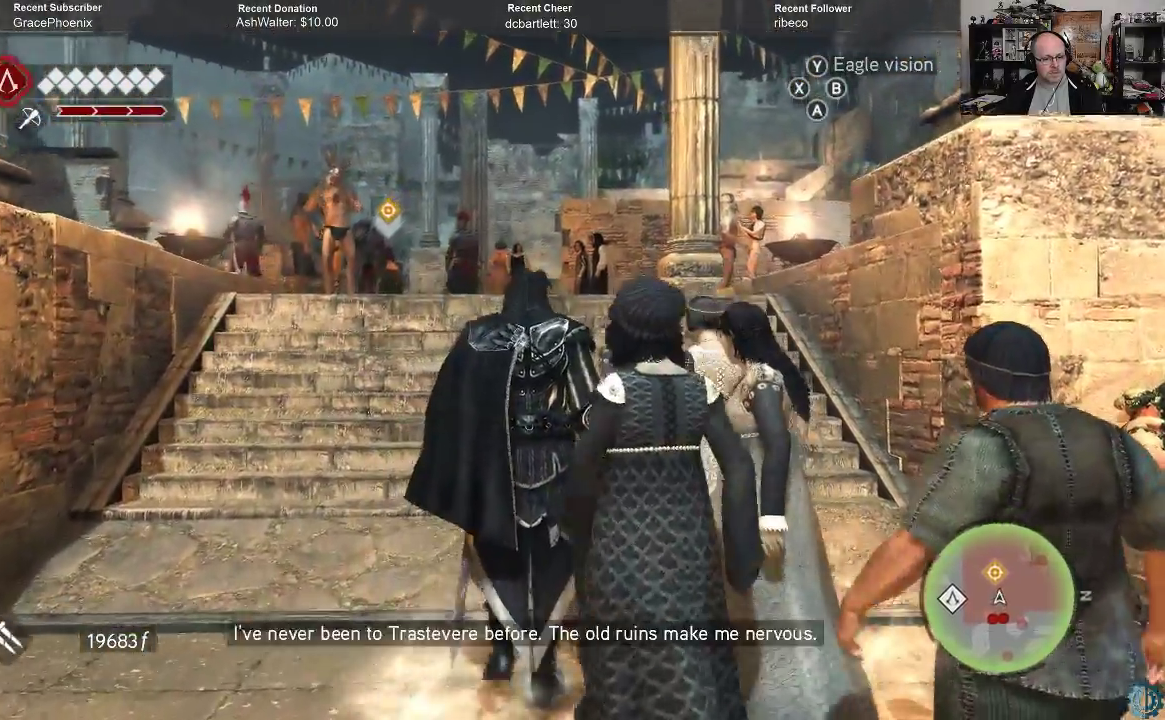
Gameplay with a controller (Xbox layout); each line is a JSON object with the inputs held at the frame after it. "events" lists button and stick changes between this image and that frame as [ms after this image, input, new state], when the widget could be followed in between.
{"buttons": [], "left_stick": "center", "right_stick": "center", "events": [[67, "right_stick", "down"], [367, "right_stick", "center"]]}
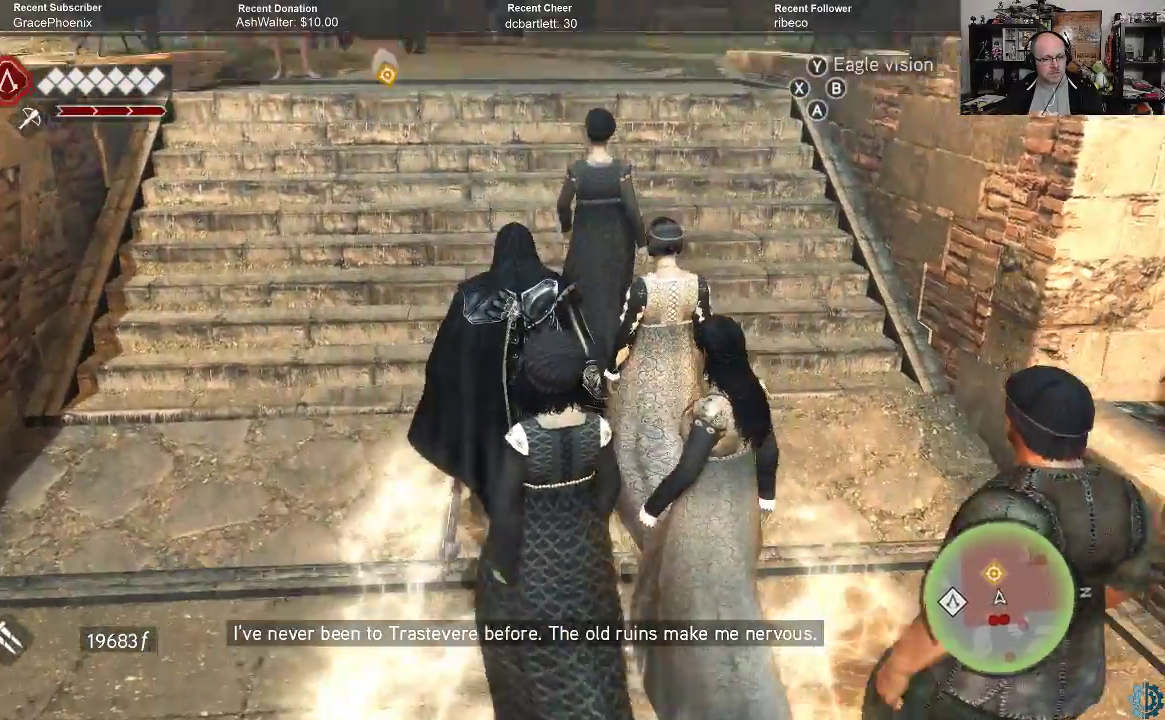
{"buttons": [], "left_stick": "center", "right_stick": "right", "events": [[67, "right_stick", "right"]]}
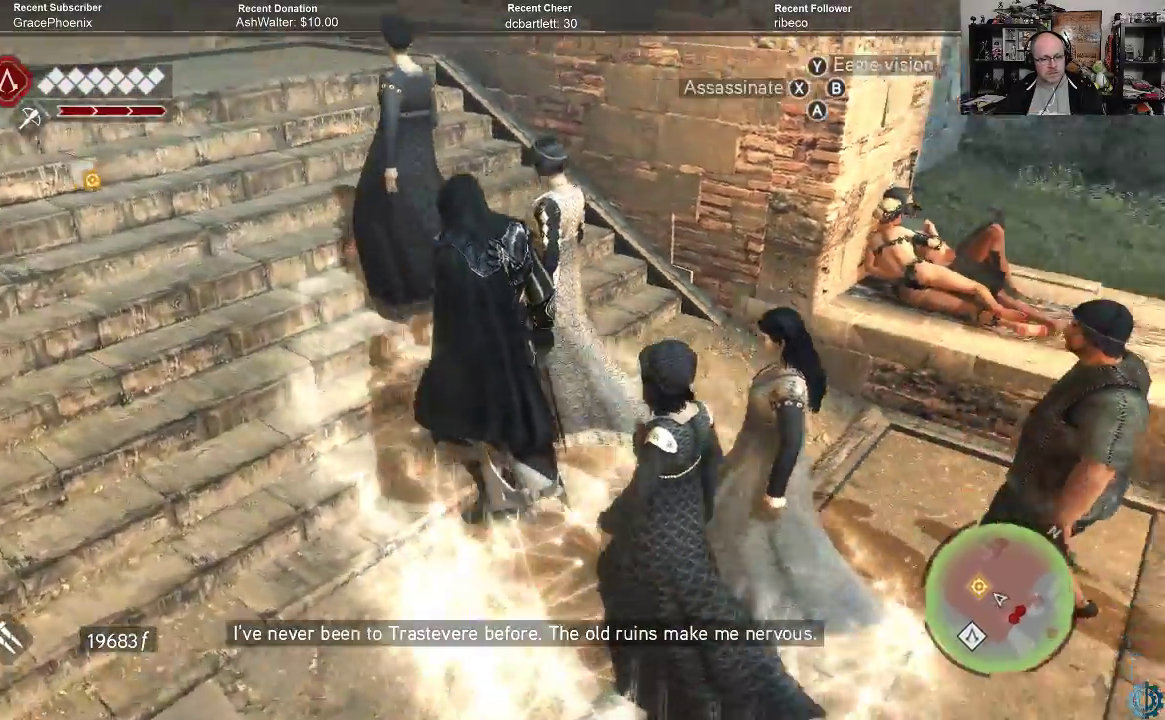
{"buttons": [], "left_stick": "center", "right_stick": "right", "events": []}
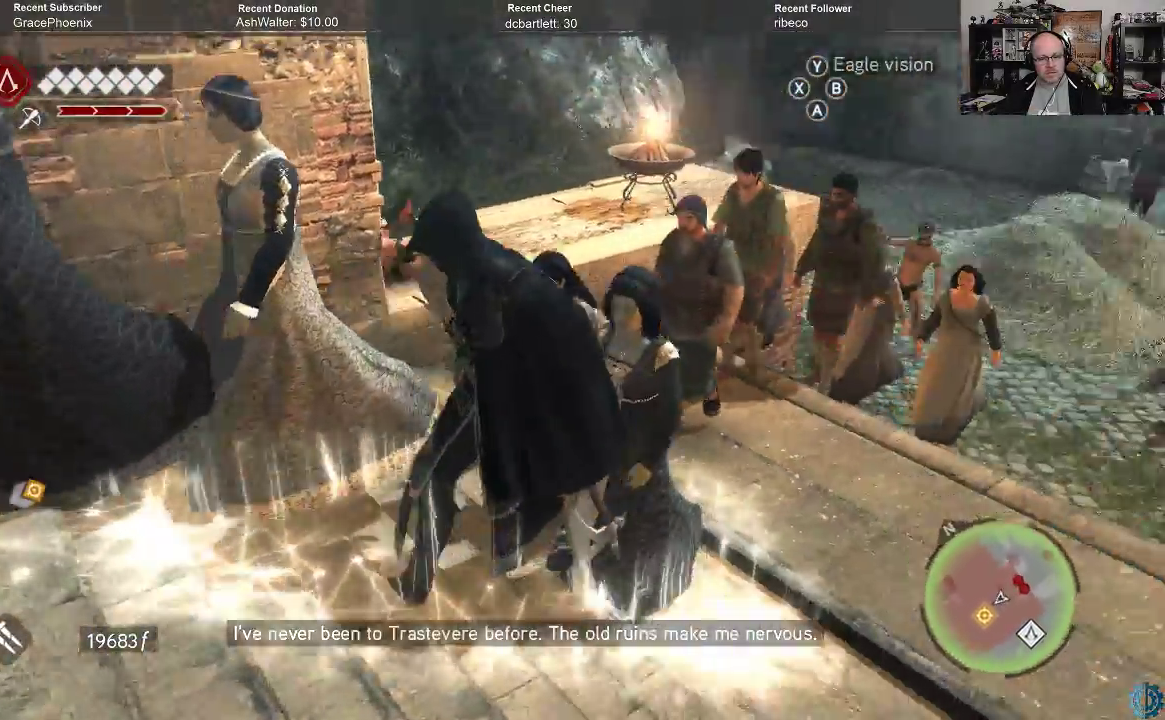
{"buttons": [], "left_stick": "center", "right_stick": "center", "events": [[200, "right_stick", "center"]]}
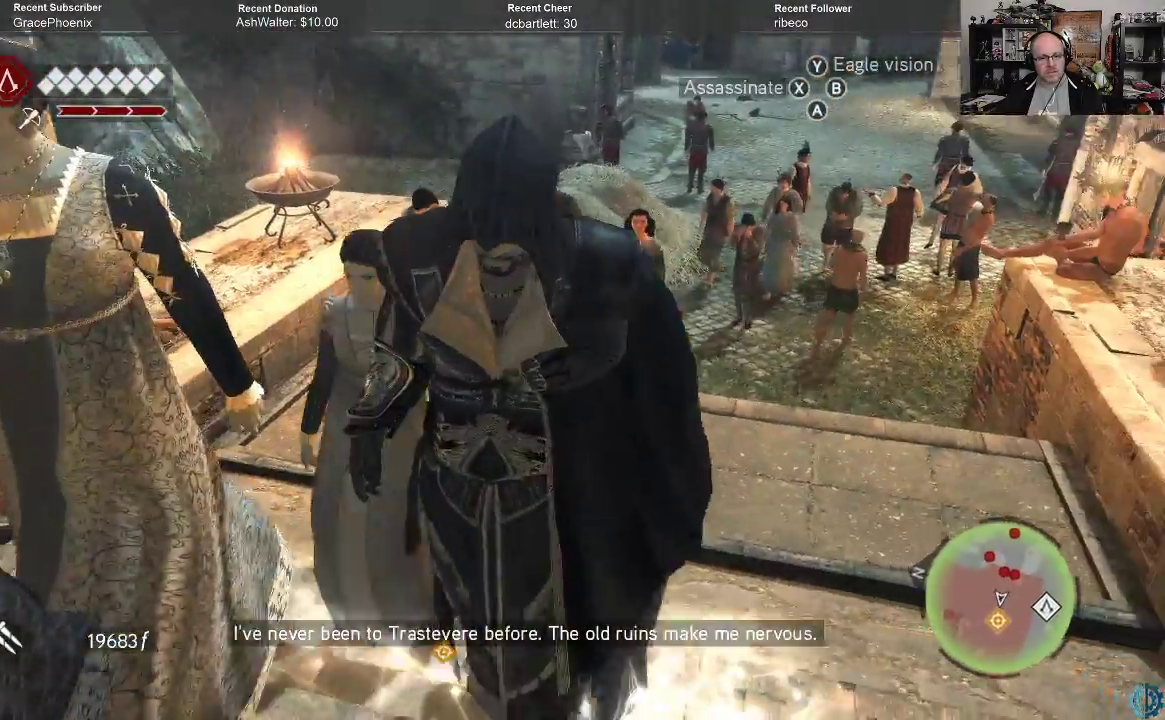
{"buttons": [], "left_stick": "center", "right_stick": "down-left", "events": [[433, "right_stick", "down-left"]]}
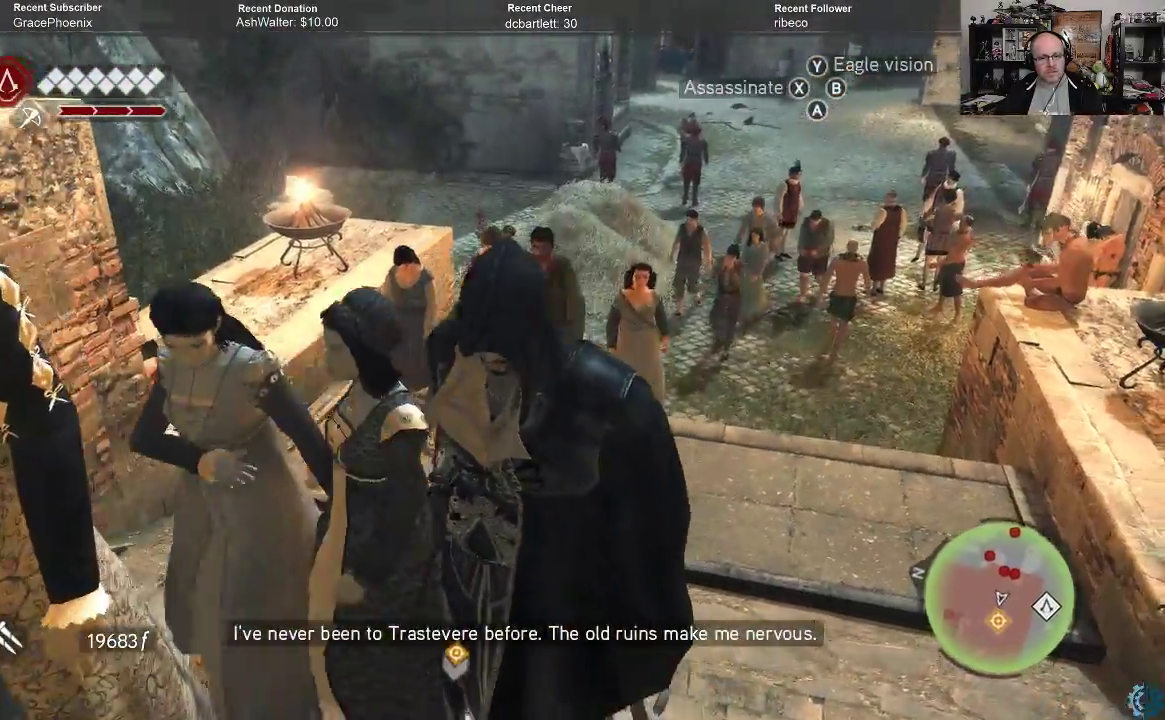
{"buttons": [], "left_stick": "center", "right_stick": "left", "events": [[333, "right_stick", "left"]]}
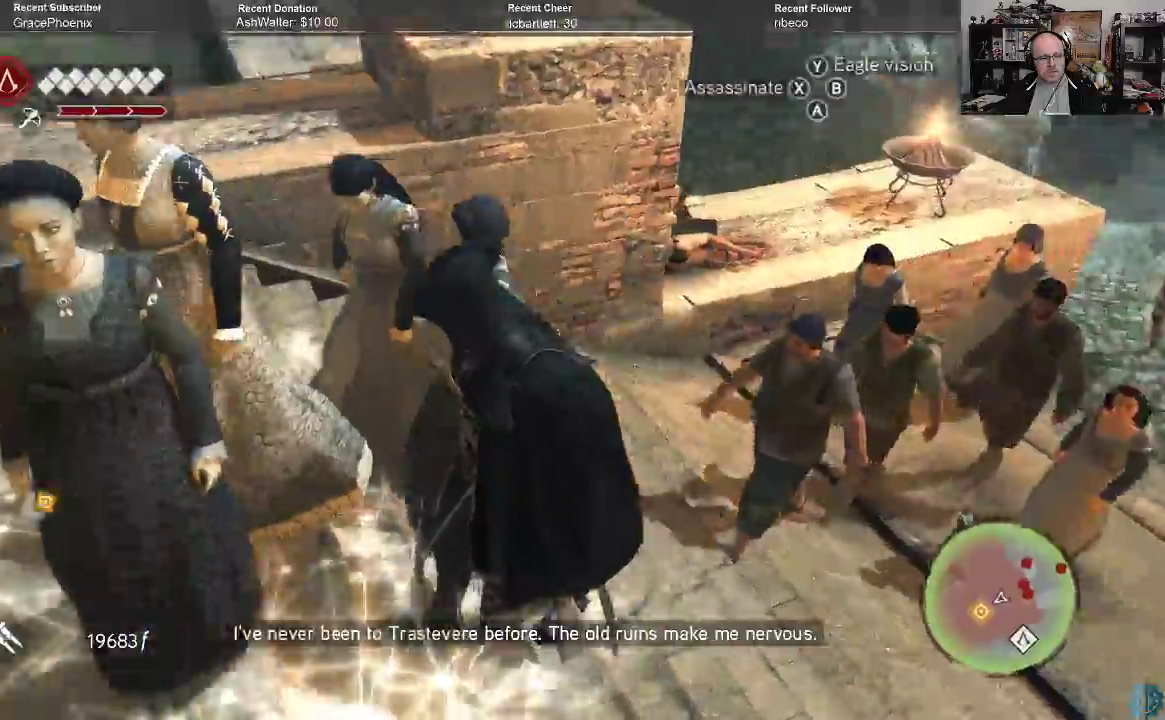
{"buttons": [], "left_stick": "center", "right_stick": "center", "events": [[467, "right_stick", "center"]]}
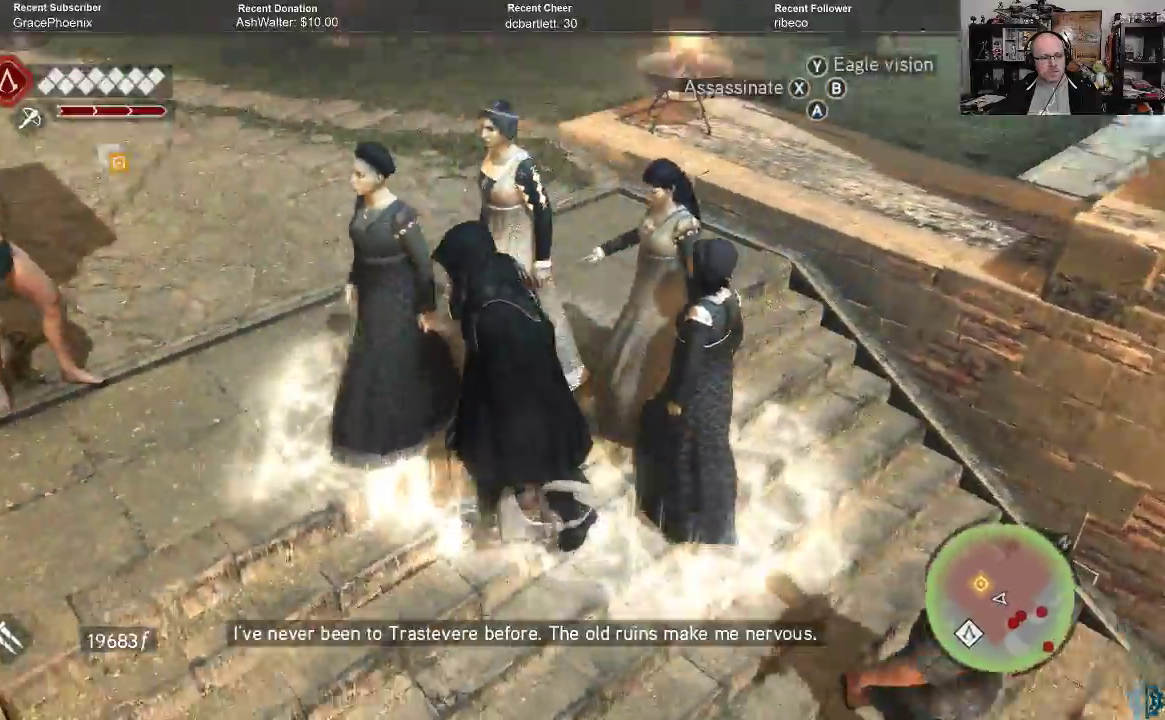
{"buttons": [], "left_stick": "center", "right_stick": "up-left", "events": [[300, "right_stick", "up-left"]]}
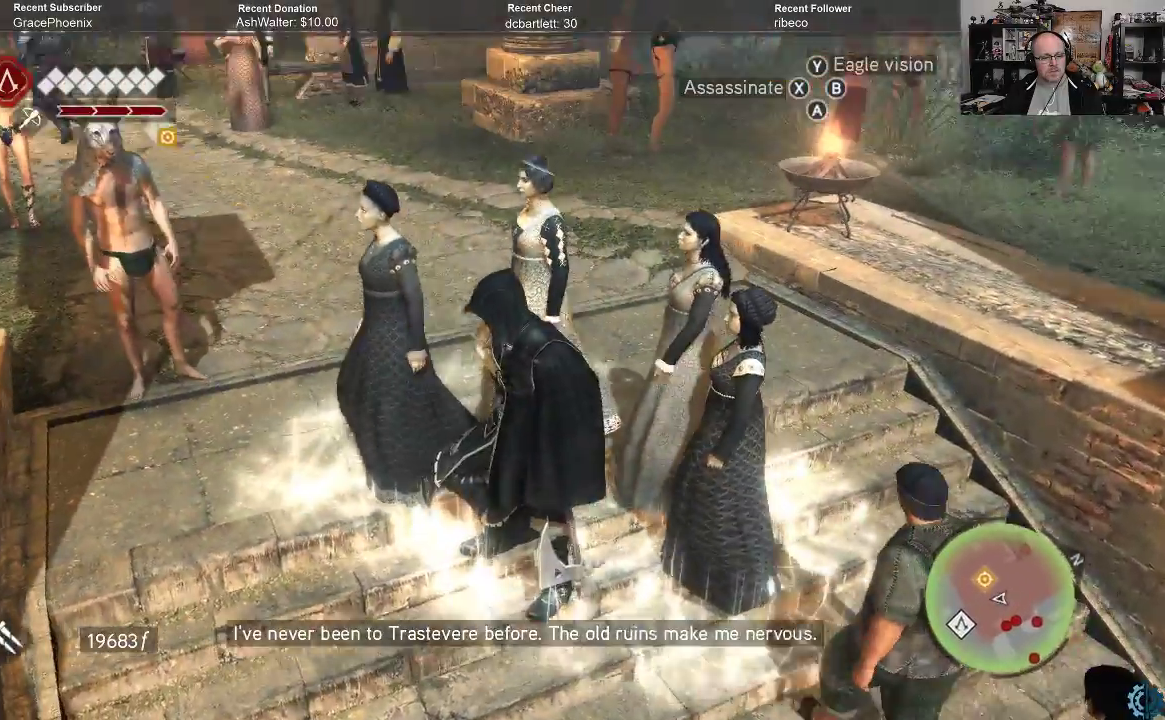
{"buttons": [], "left_stick": "up-right", "right_stick": "center", "events": [[67, "left_stick", "up"], [233, "left_stick", "up-right"], [233, "right_stick", "center"]]}
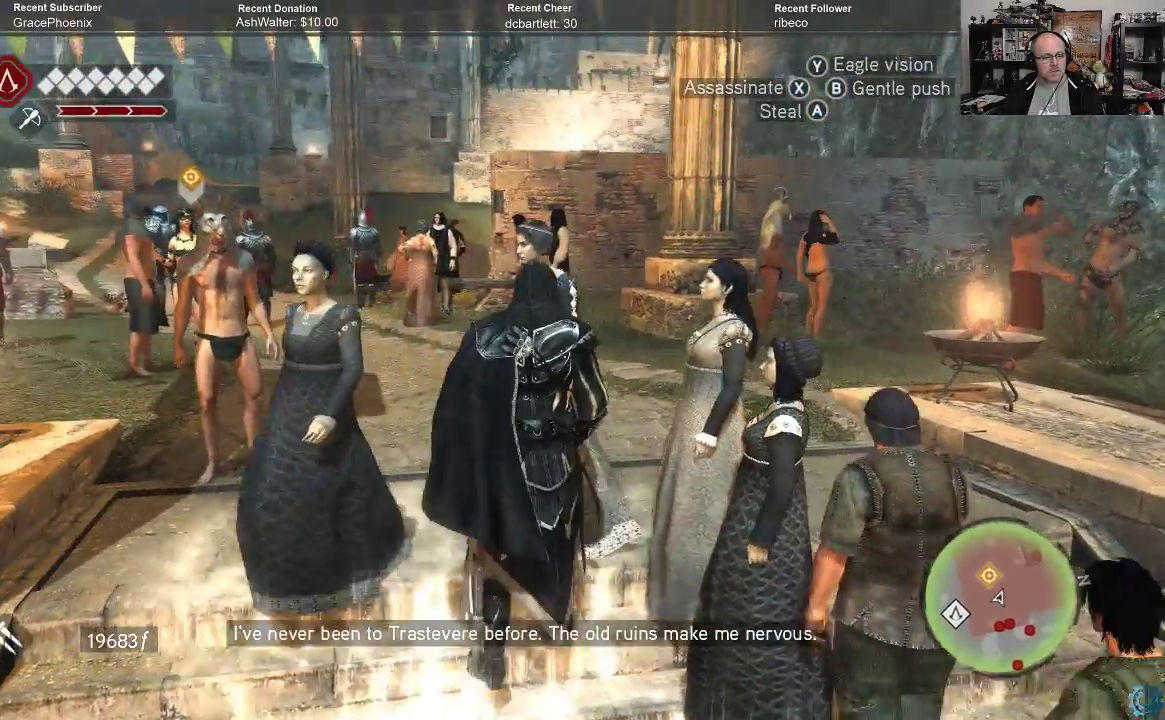
{"buttons": [], "left_stick": "up-right", "right_stick": "center", "events": [[133, "right_stick", "down-left"], [233, "right_stick", "center"]]}
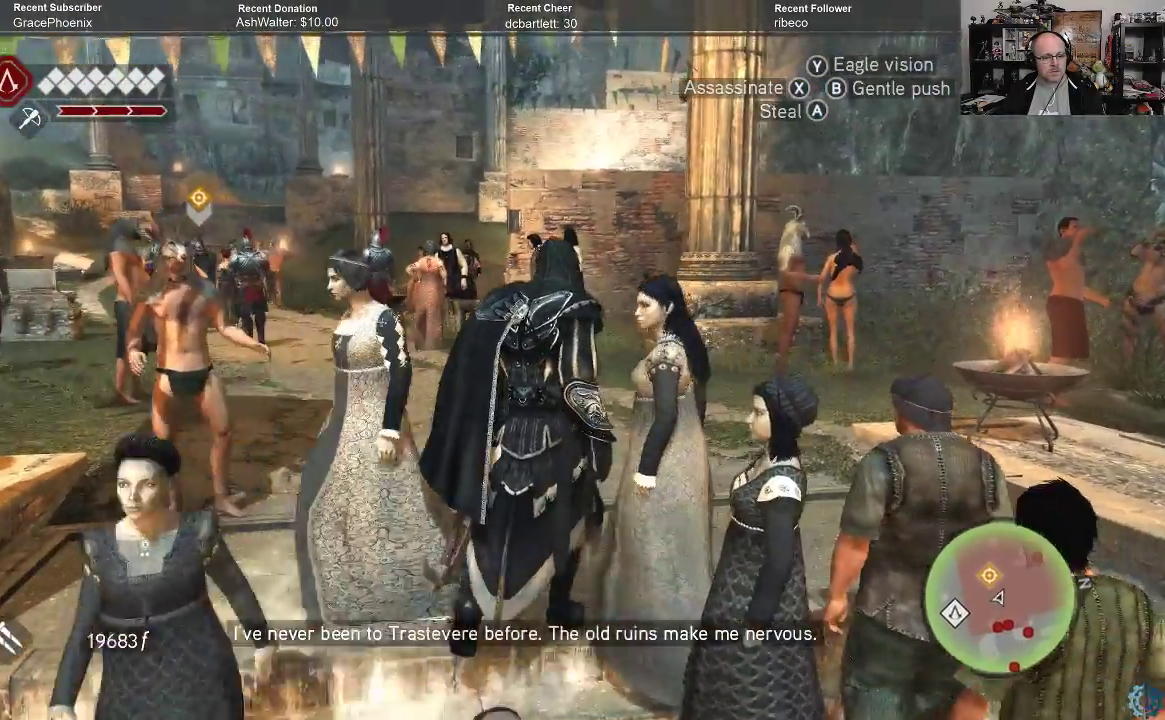
{"buttons": [], "left_stick": "up-right", "right_stick": "center", "events": [[33, "right_stick", "down"], [133, "right_stick", "down-left"], [267, "right_stick", "center"], [300, "left_stick", "center"], [500, "left_stick", "up-right"]]}
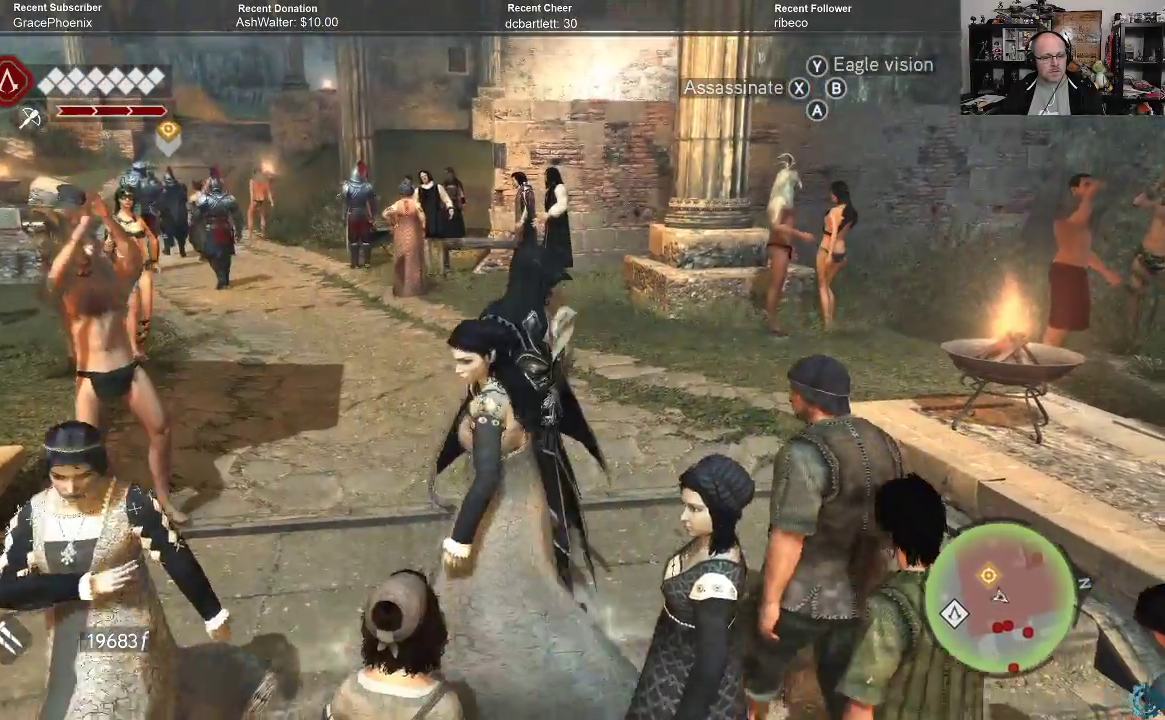
{"buttons": [], "left_stick": "up-right", "right_stick": "center", "events": [[33, "right_stick", "up-left"], [200, "right_stick", "center"]]}
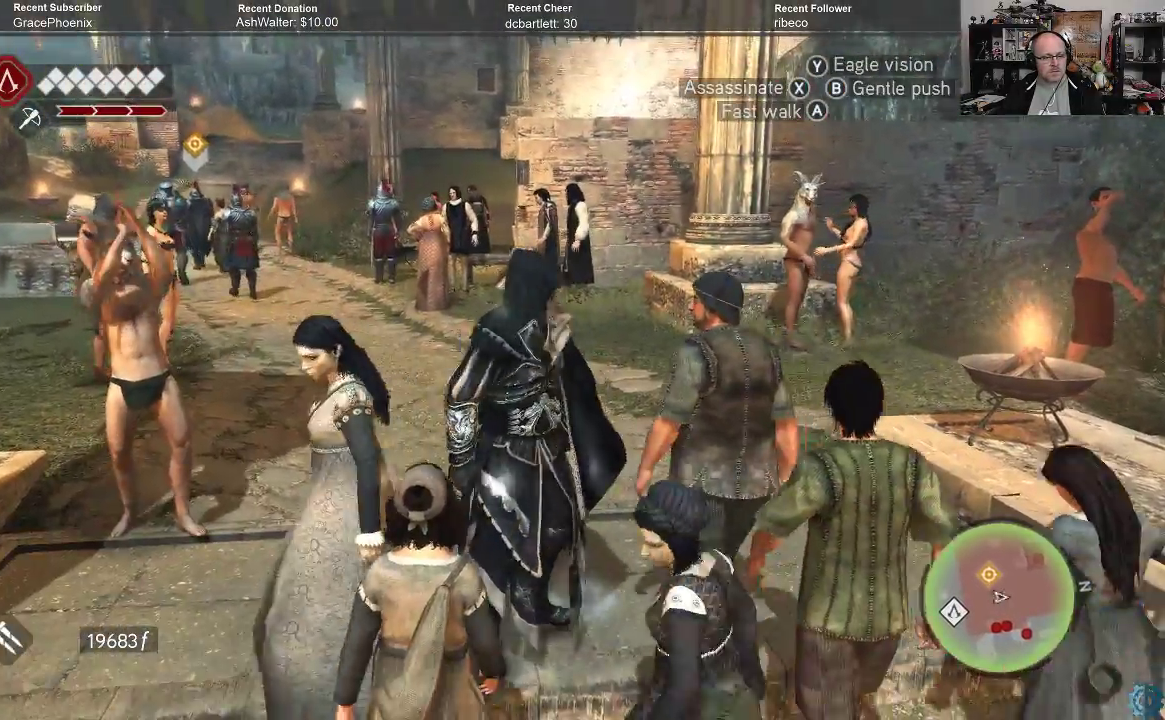
{"buttons": [], "left_stick": "up", "right_stick": "down-left", "events": [[133, "left_stick", "up"], [133, "right_stick", "down-left"]]}
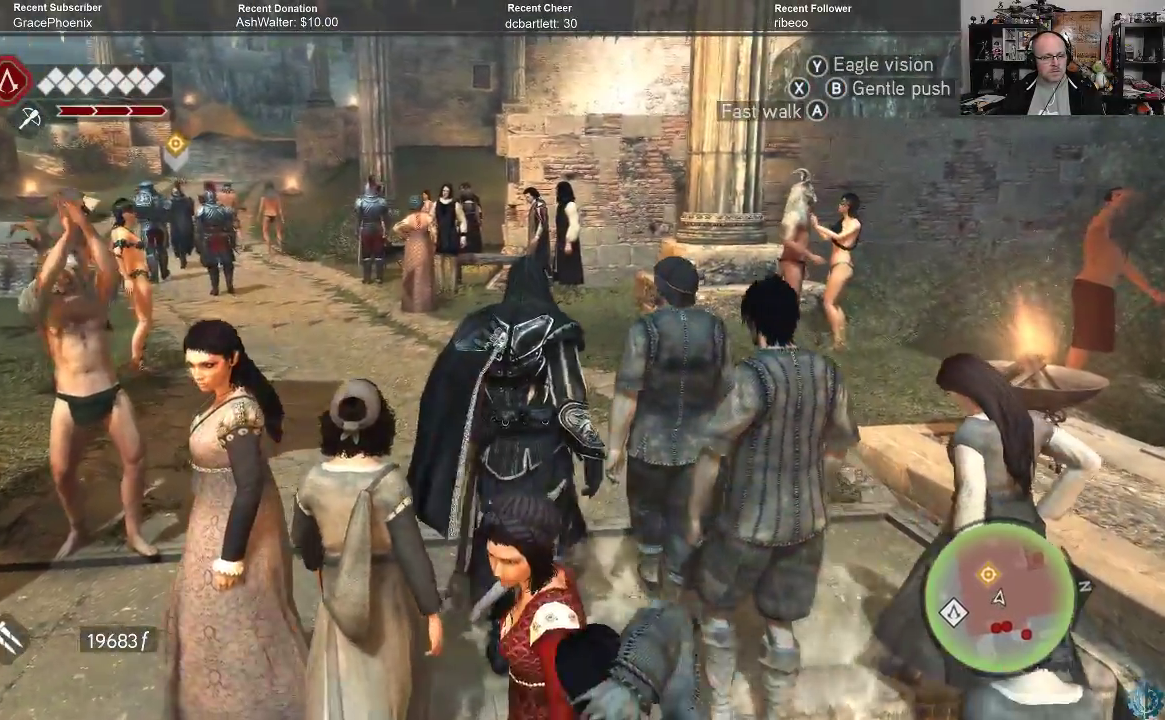
{"buttons": ["R2"], "left_stick": "up", "right_stick": "center", "events": [[300, "right_stick", "center"], [333, "R2", "down"]]}
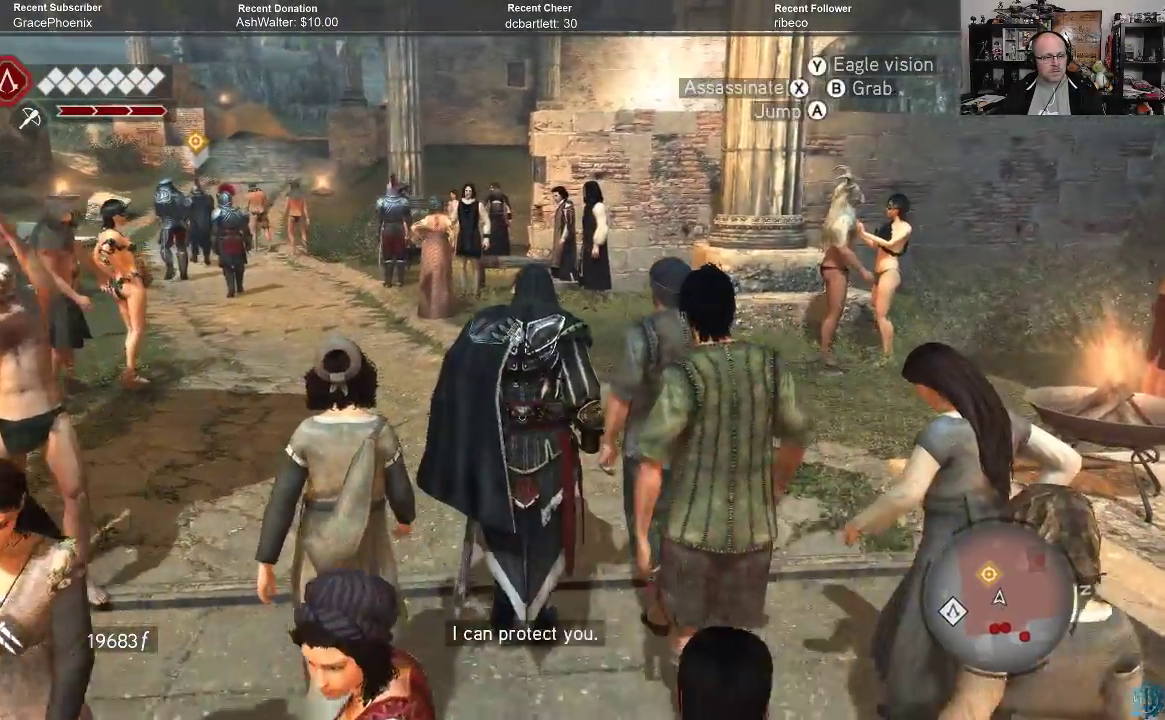
{"buttons": [], "left_stick": "center", "right_stick": "center", "events": [[433, "R2", "up"], [500, "left_stick", "center"]]}
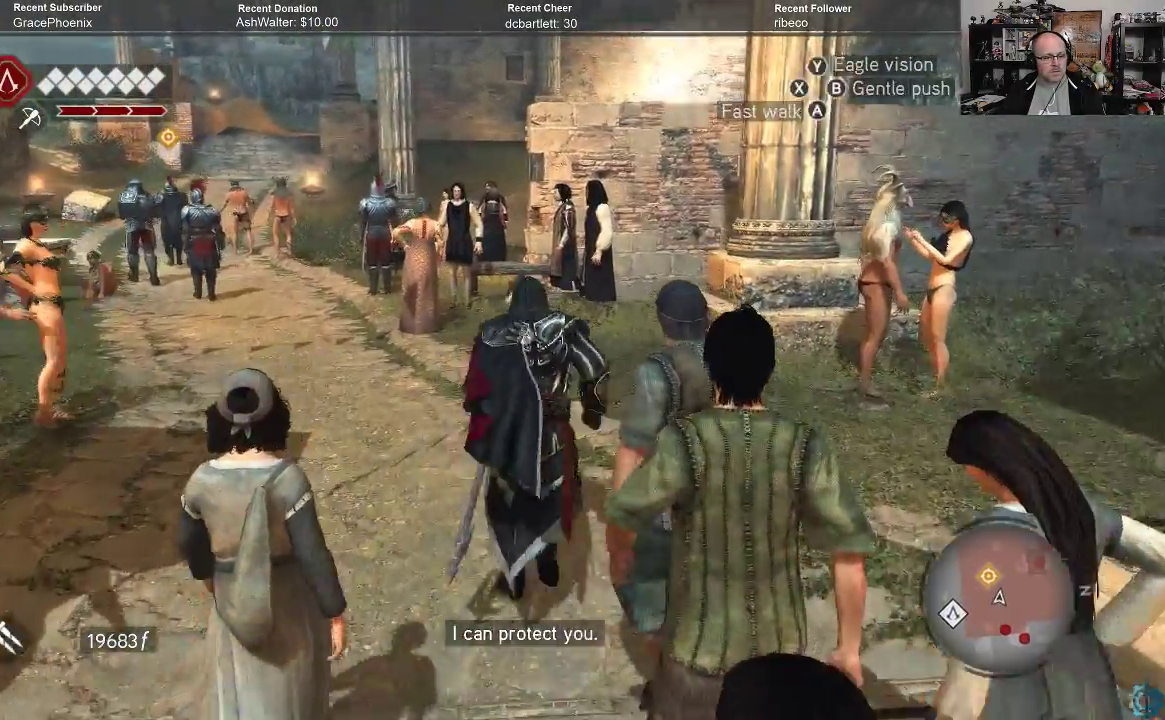
{"buttons": [], "left_stick": "down", "right_stick": "center", "events": [[133, "right_stick", "down"], [200, "left_stick", "down"], [233, "right_stick", "center"]]}
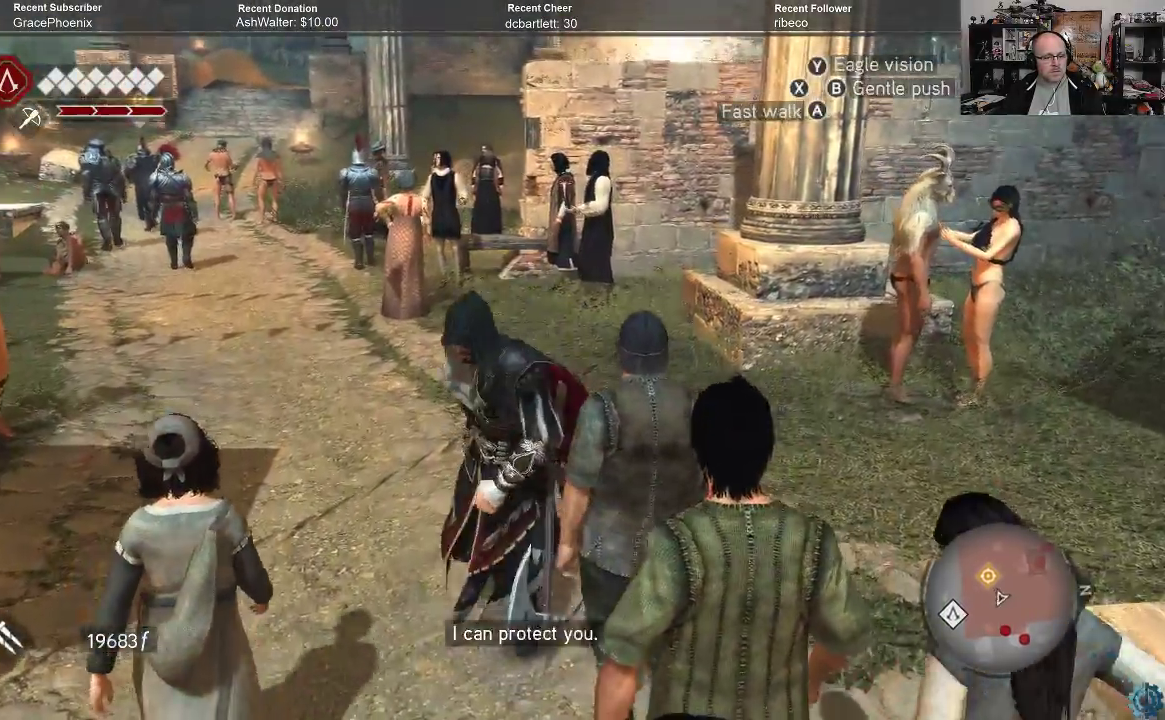
{"buttons": [], "left_stick": "center", "right_stick": "center", "events": [[33, "left_stick", "down-left"], [367, "left_stick", "center"]]}
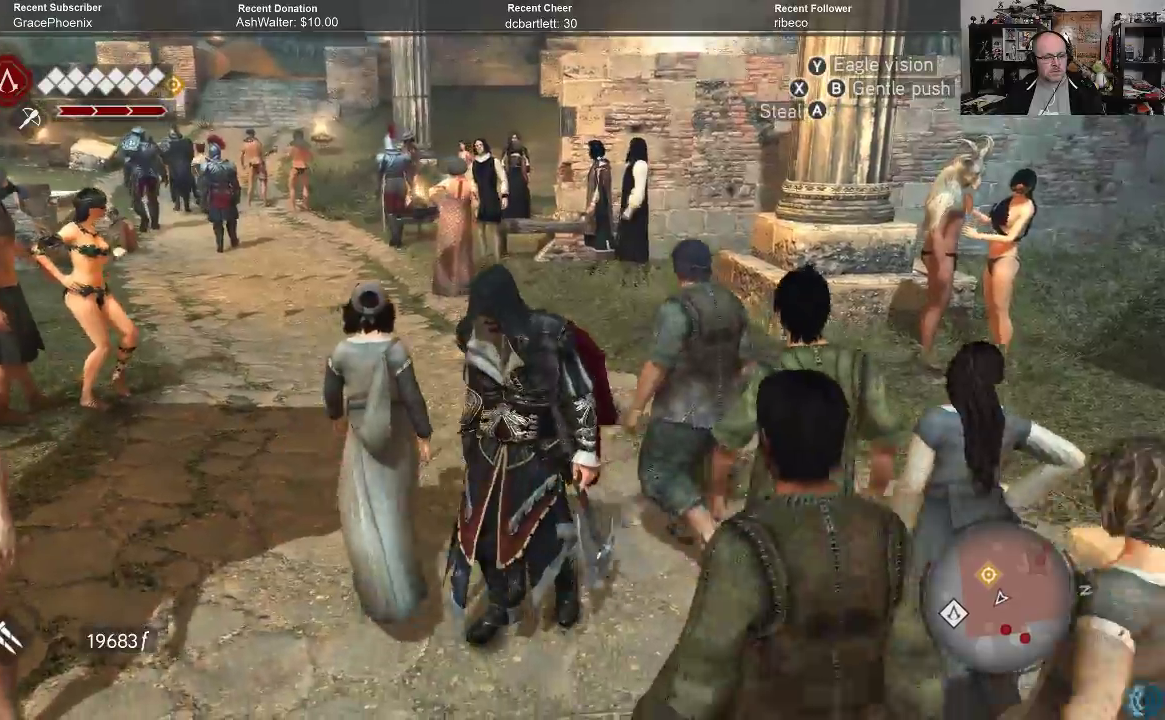
{"buttons": [], "left_stick": "center", "right_stick": "center", "events": []}
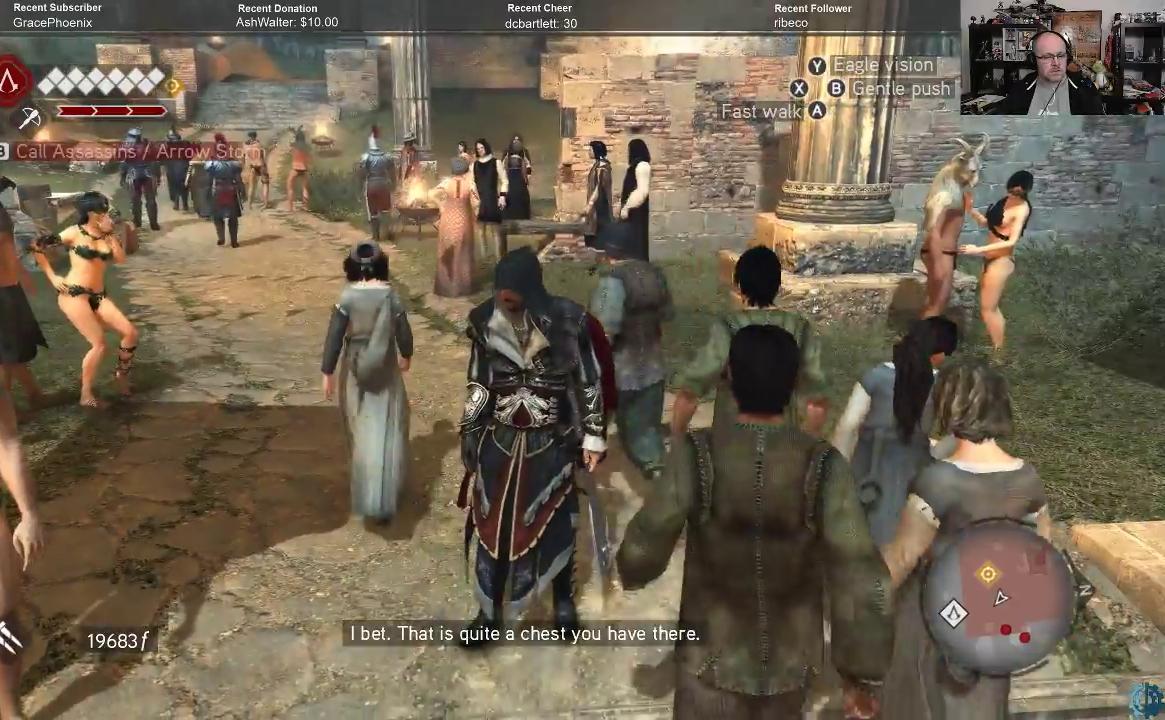
{"buttons": [], "left_stick": "center", "right_stick": "center", "events": []}
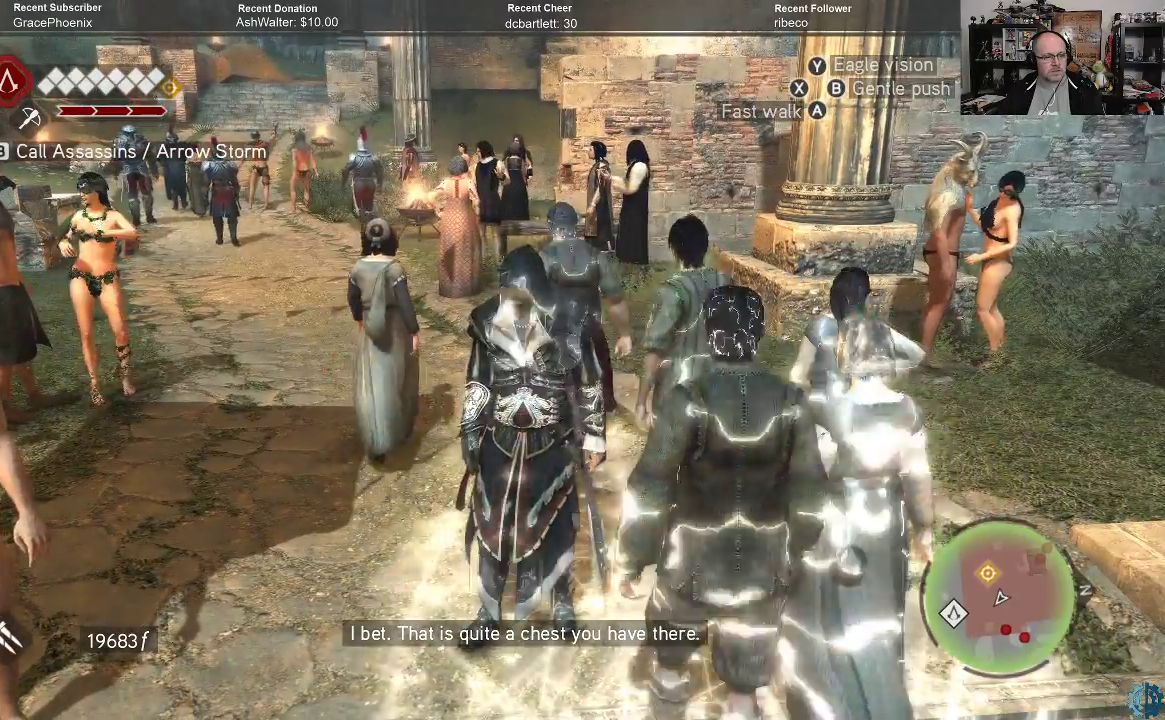
{"buttons": [], "left_stick": "up", "right_stick": "left", "events": [[333, "right_stick", "left"], [500, "left_stick", "up"]]}
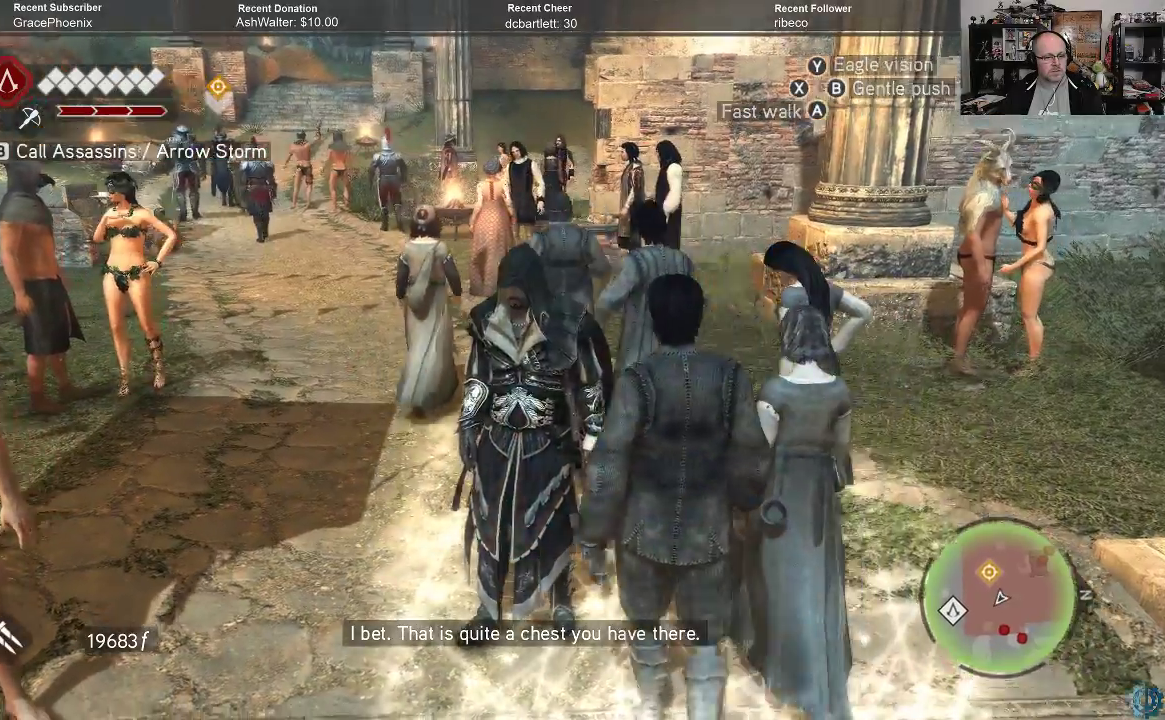
{"buttons": [], "left_stick": "up", "right_stick": "center", "events": [[67, "right_stick", "center"]]}
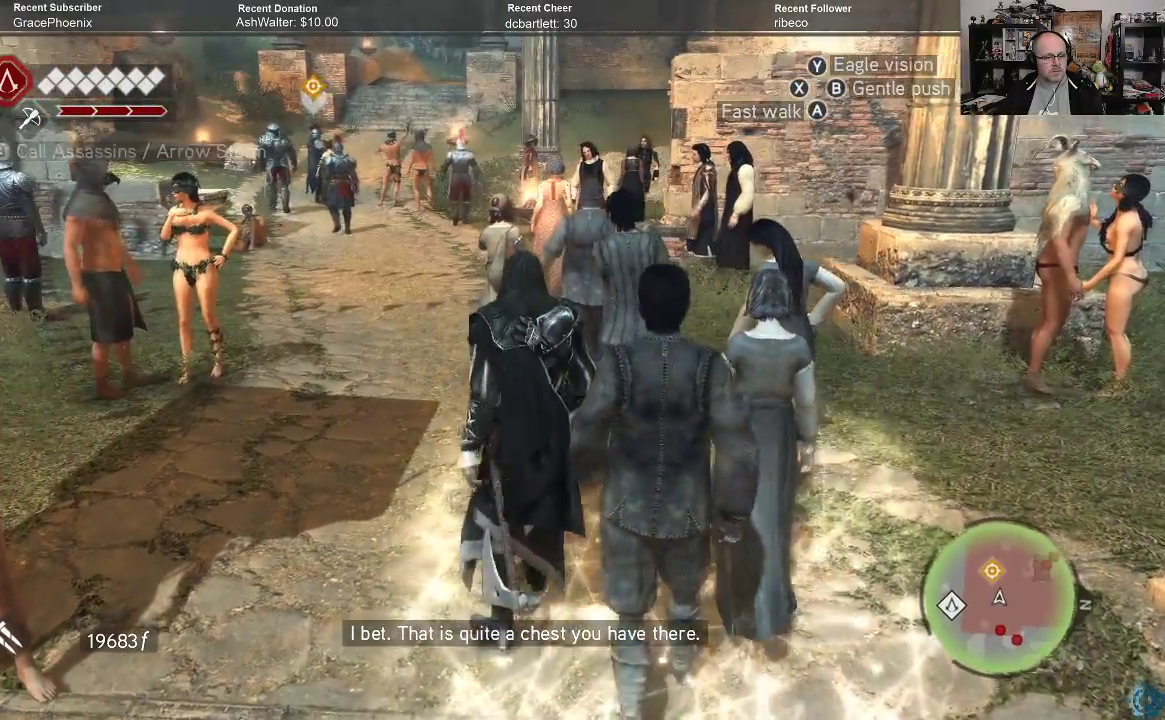
{"buttons": [], "left_stick": "up", "right_stick": "center", "events": []}
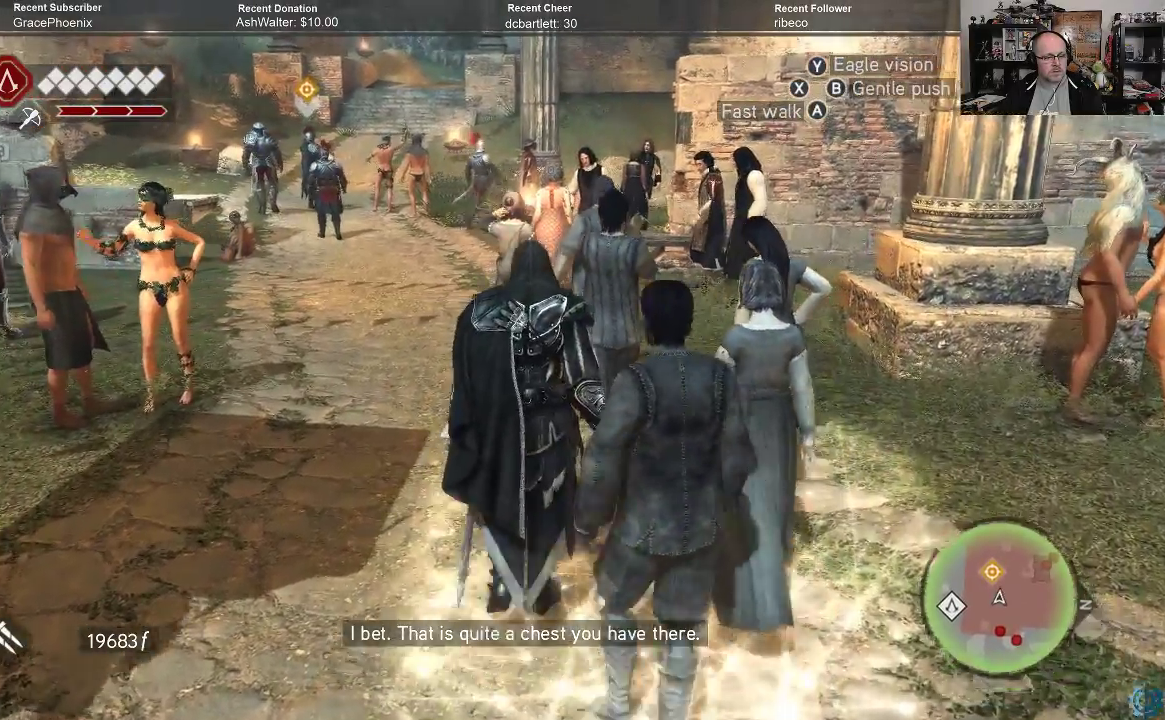
{"buttons": [], "left_stick": "center", "right_stick": "center", "events": [[233, "left_stick", "center"]]}